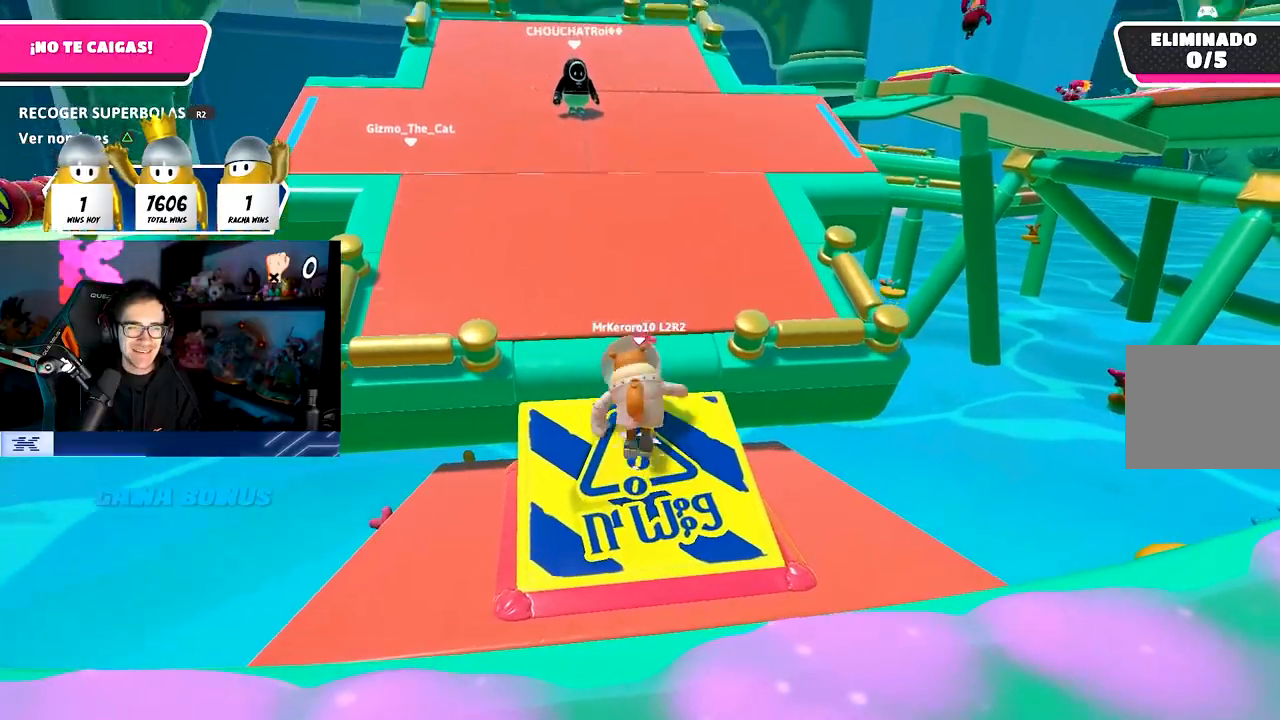
Gameplay with a controller (PlayStation layout); each line is a JSON object with the inputs held at the frame after it. "events" lists button and stick changes between this image and that frame as [ms after this image, input, new state], when the widget could be followed in between.
{"buttons": ["TRIANGLE"], "left_stick": "up", "right_stick": "center", "events": [[167, "CROSS", "up"], [467, "TRIANGLE", "down"]]}
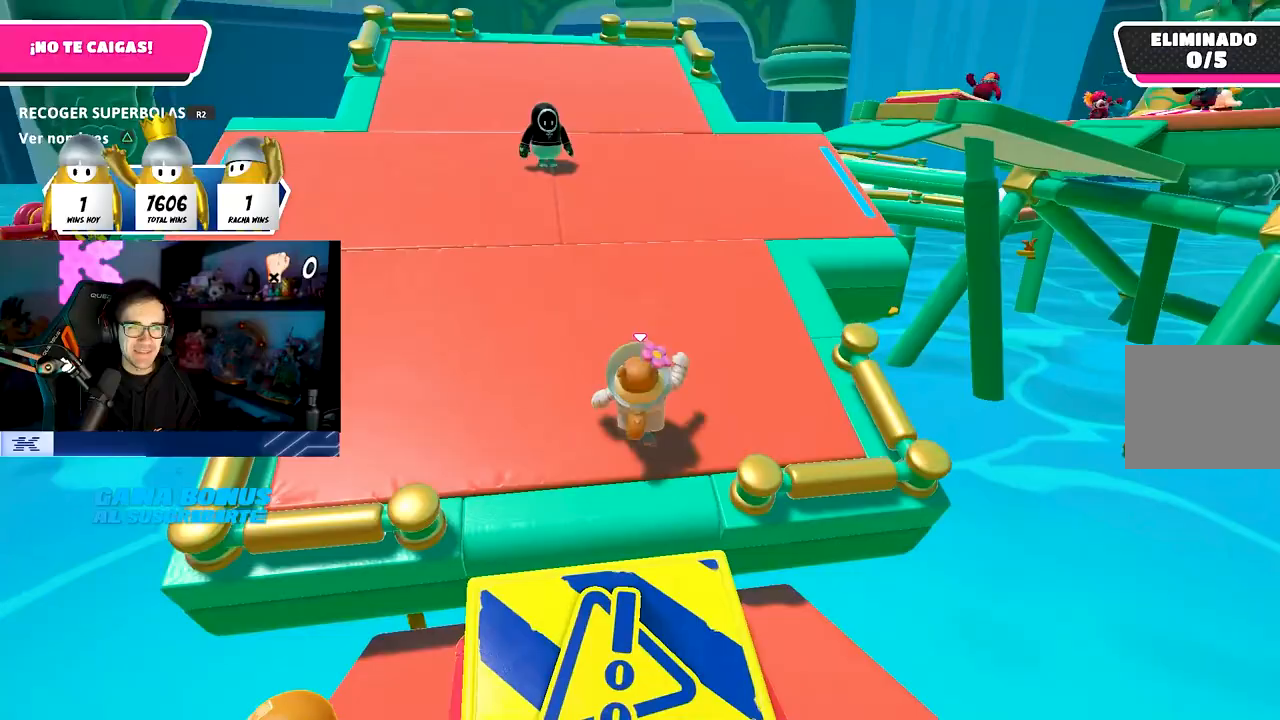
{"buttons": [], "left_stick": "up", "right_stick": "center", "events": [[133, "TRIANGLE", "up"]]}
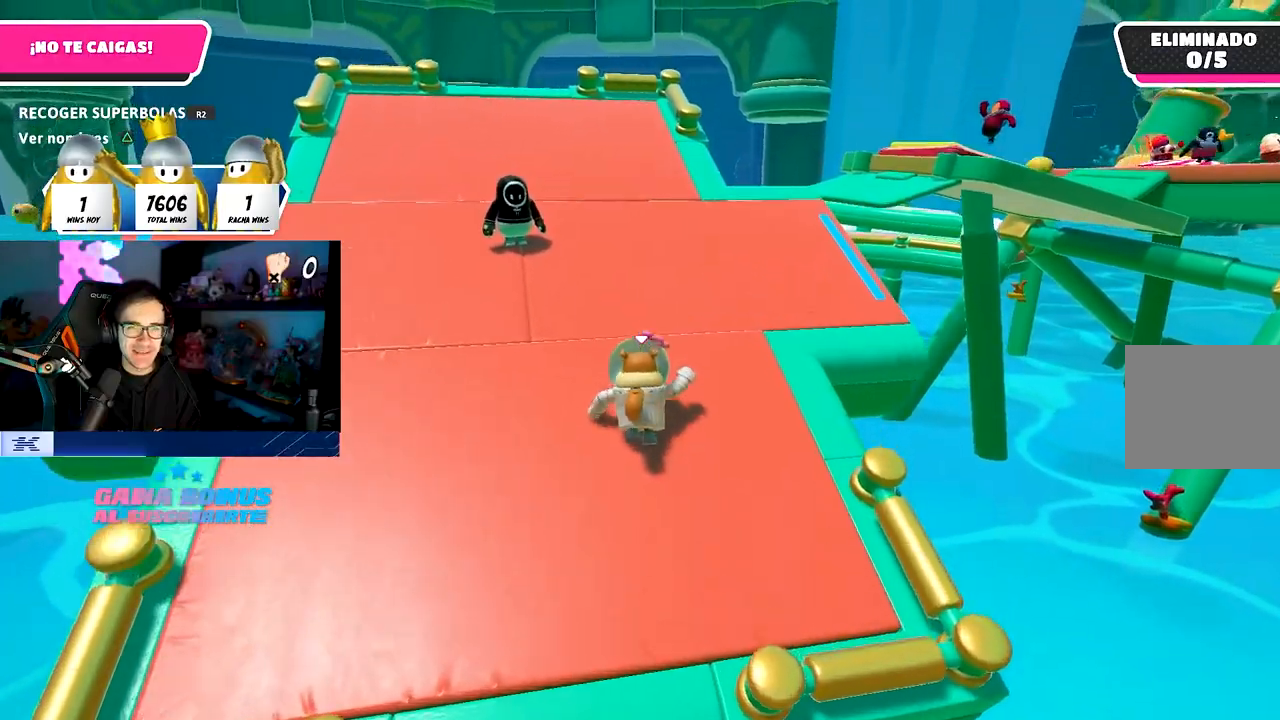
{"buttons": [], "left_stick": "up", "right_stick": "center", "events": [[33, "right_stick", "right"], [200, "right_stick", "center"]]}
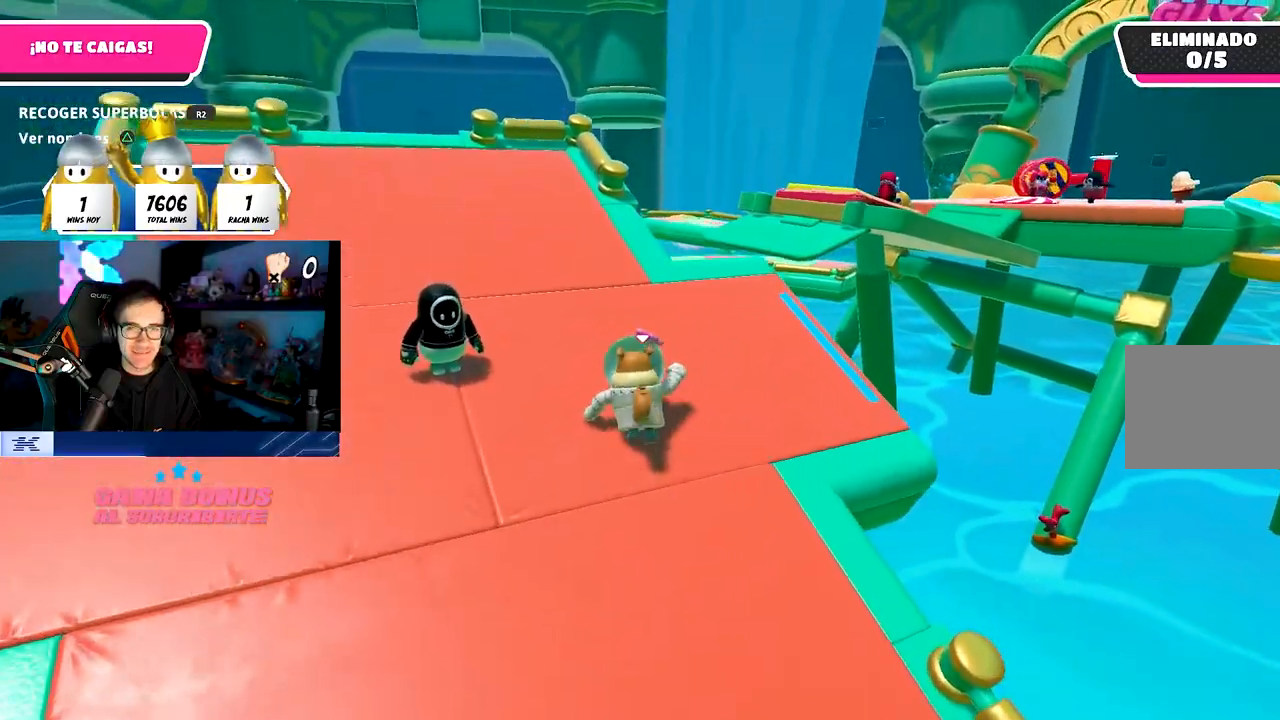
{"buttons": [], "left_stick": "up-left", "right_stick": "down-right", "events": [[167, "left_stick", "up-left"], [317, "right_stick", "down-right"]]}
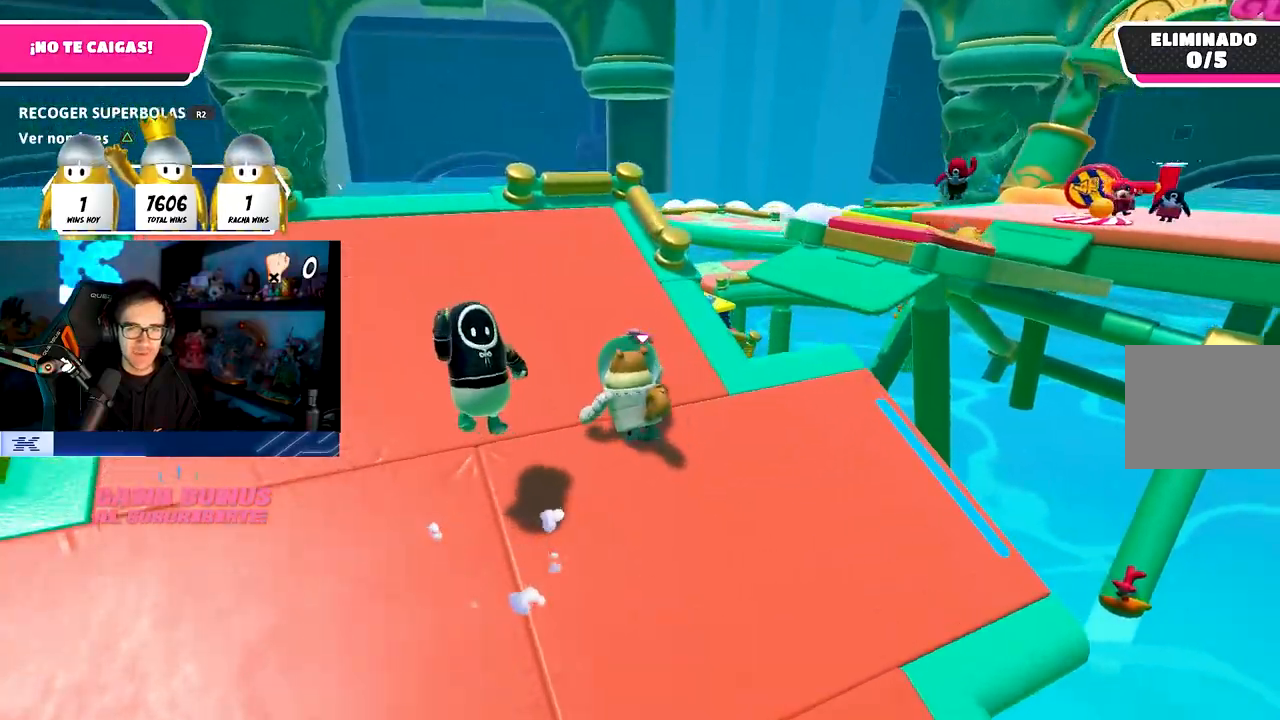
{"buttons": [], "left_stick": "center", "right_stick": "left", "events": [[117, "right_stick", "down"], [400, "right_stick", "left"], [433, "left_stick", "up-right"], [483, "left_stick", "center"]]}
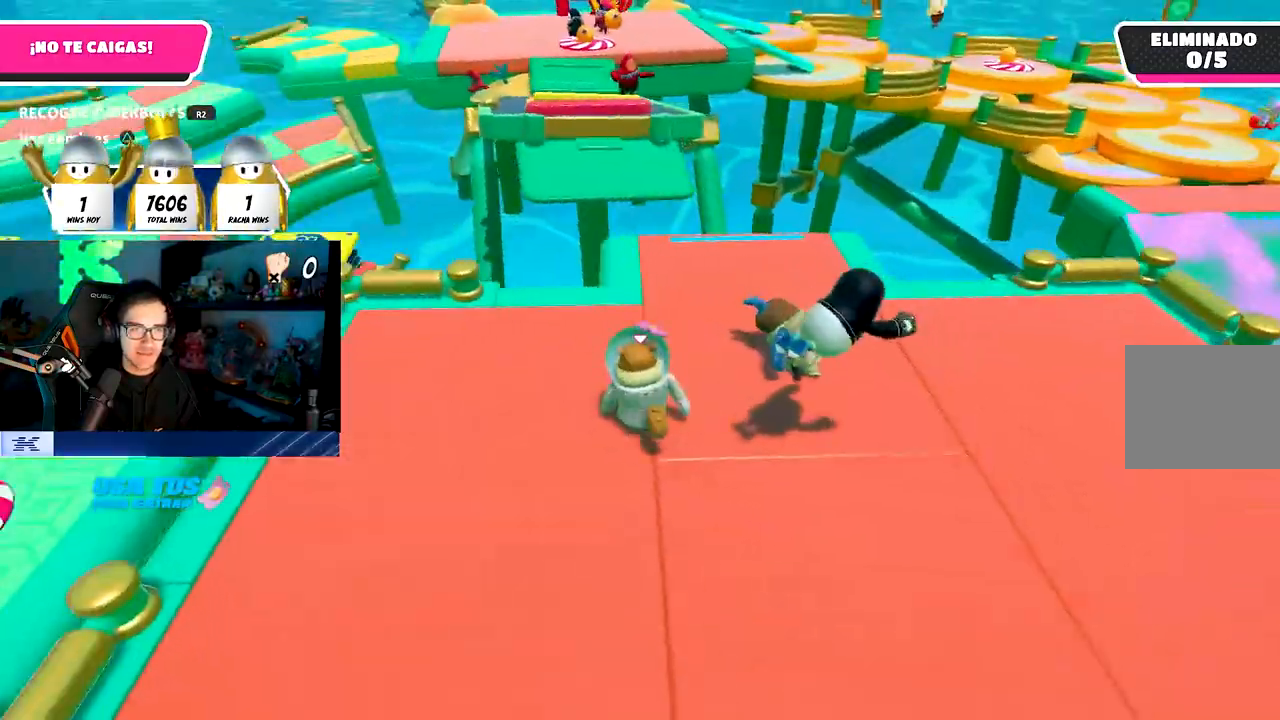
{"buttons": [], "left_stick": "up", "right_stick": "center", "events": [[67, "left_stick", "down-left"], [250, "left_stick", "up"], [283, "right_stick", "down-left"], [467, "right_stick", "center"]]}
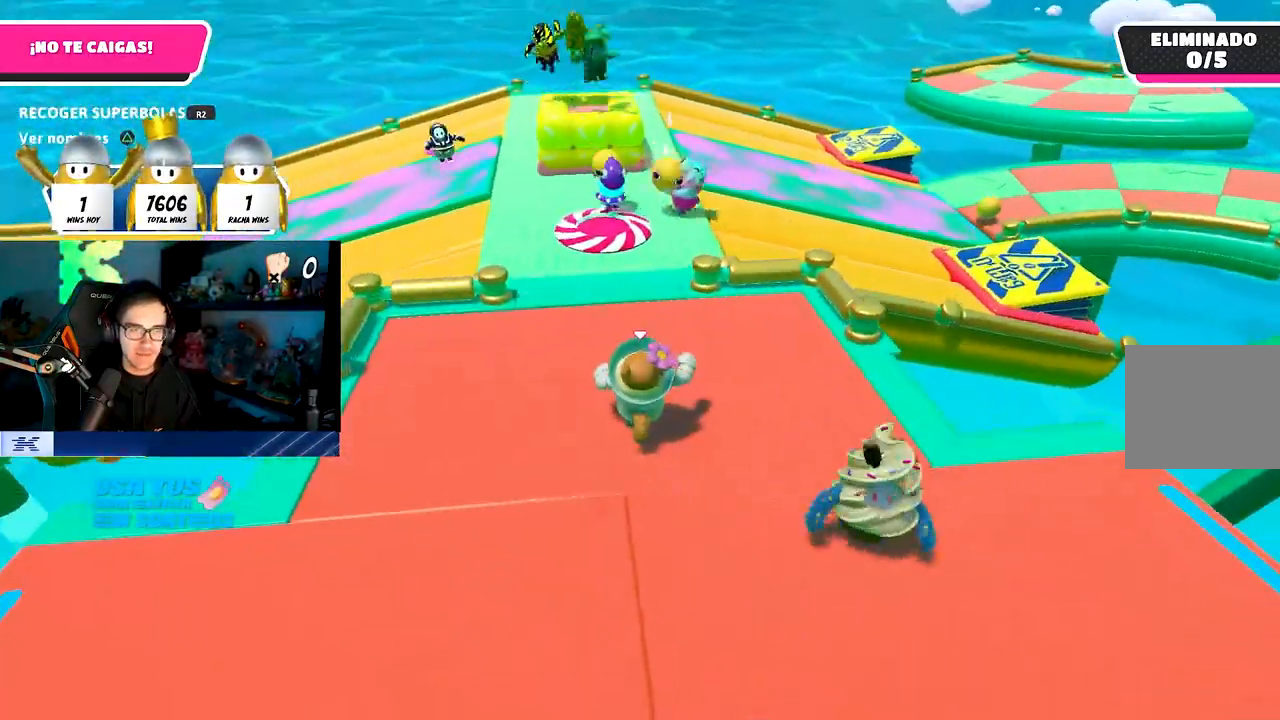
{"buttons": ["CROSS"], "left_stick": "up", "right_stick": "center", "events": [[417, "CROSS", "down"]]}
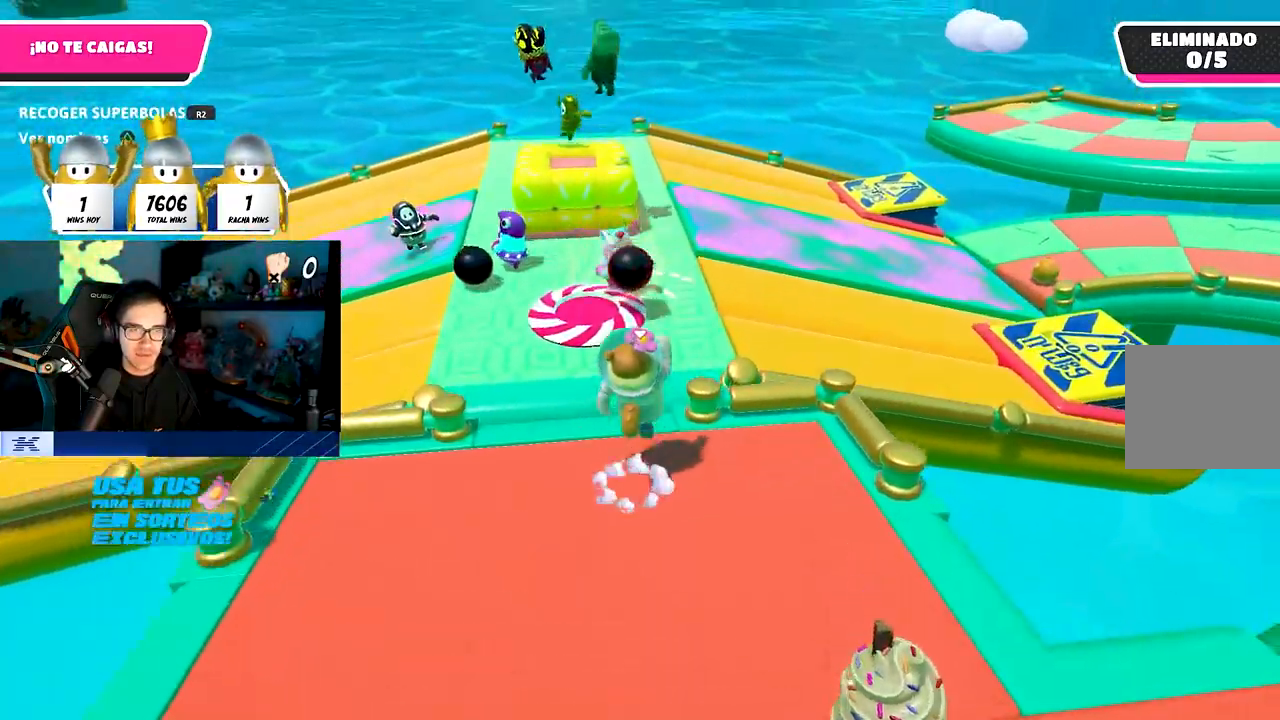
{"buttons": [], "left_stick": "up", "right_stick": "center", "events": [[100, "CROSS", "up"], [283, "SQUARE", "down"], [300, "left_stick", "up-left"], [450, "SQUARE", "up"], [500, "left_stick", "up"]]}
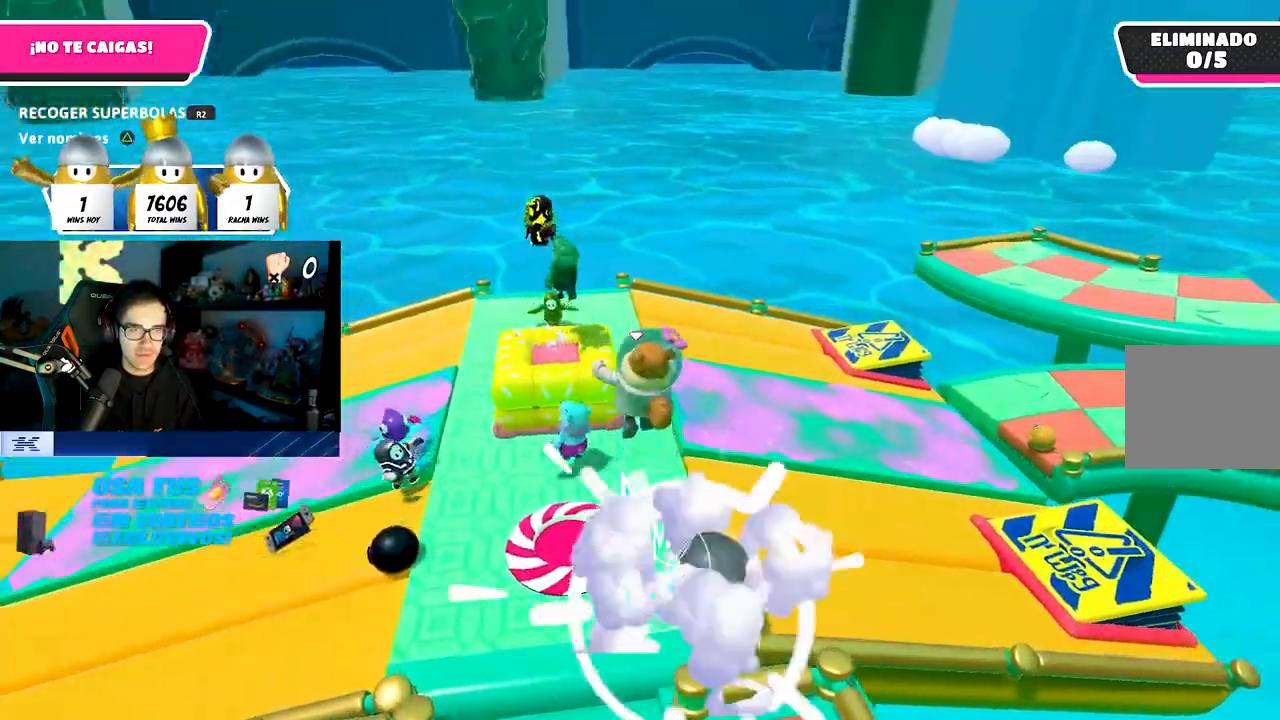
{"buttons": [], "left_stick": "up", "right_stick": "center", "events": [[167, "left_stick", "up-right"], [317, "left_stick", "up"]]}
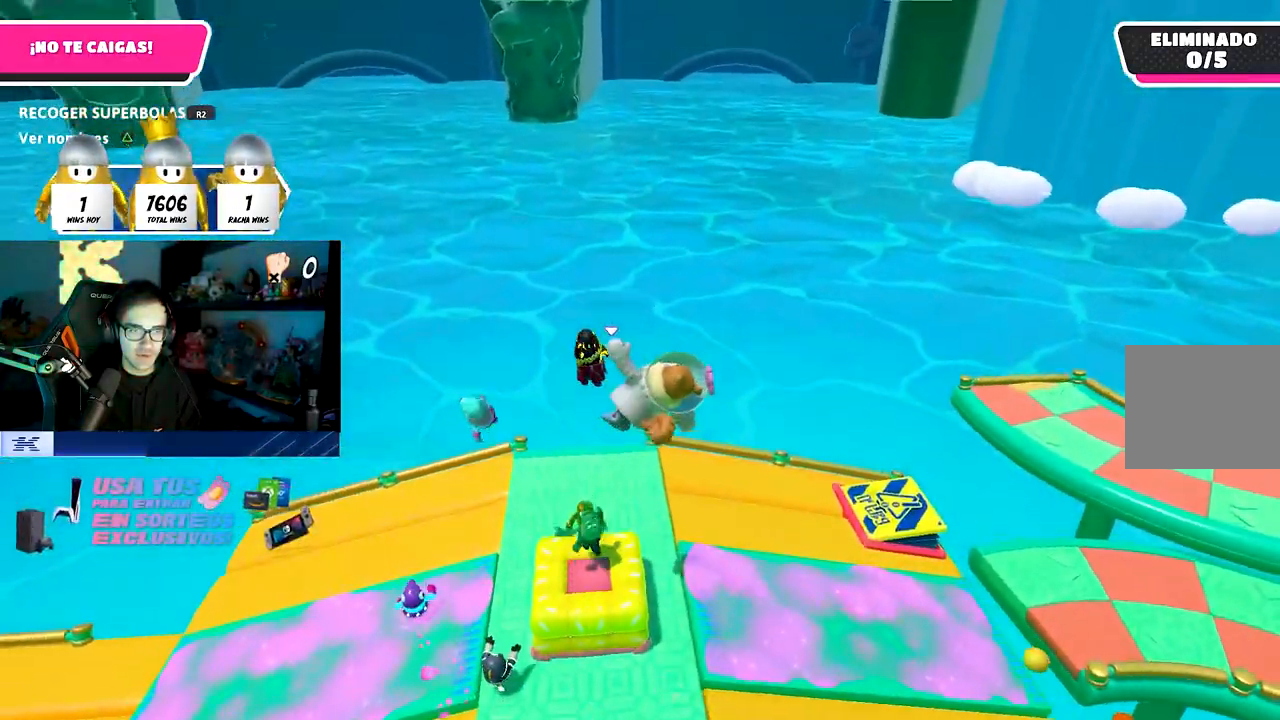
{"buttons": [], "left_stick": "up", "right_stick": "center", "events": []}
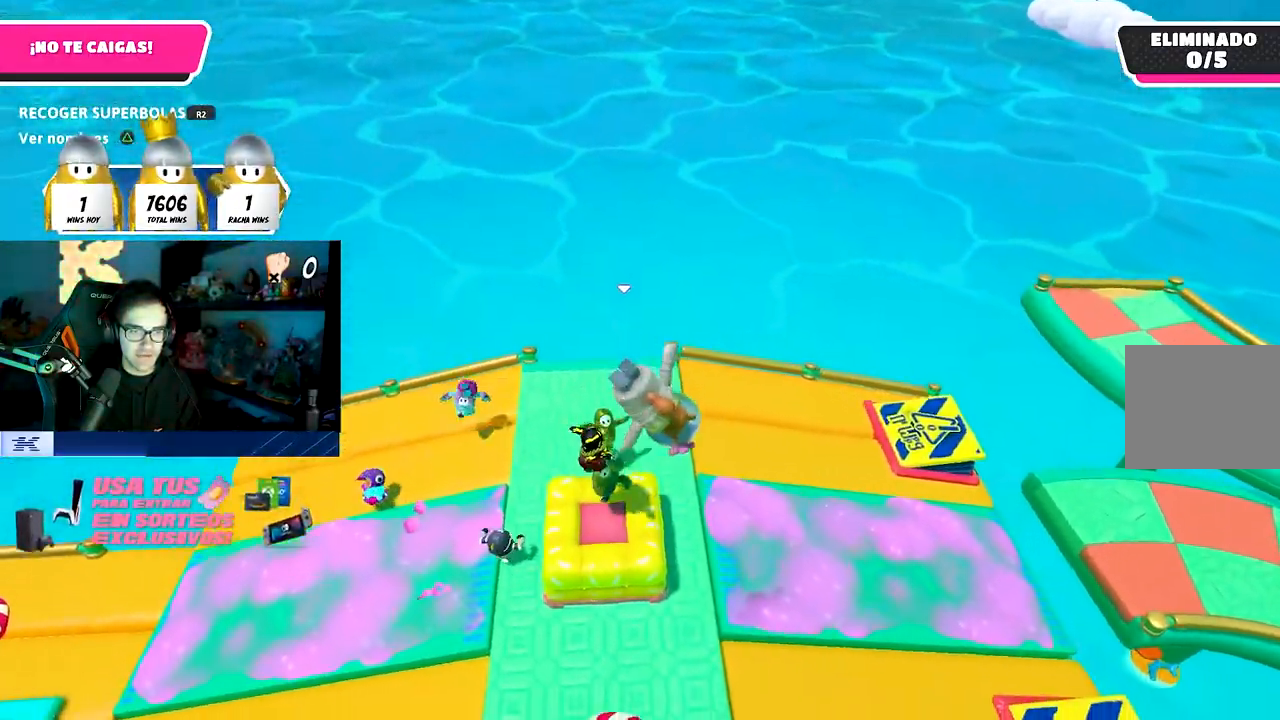
{"buttons": [], "left_stick": "down", "right_stick": "center", "events": [[233, "left_stick", "center"], [283, "left_stick", "down"]]}
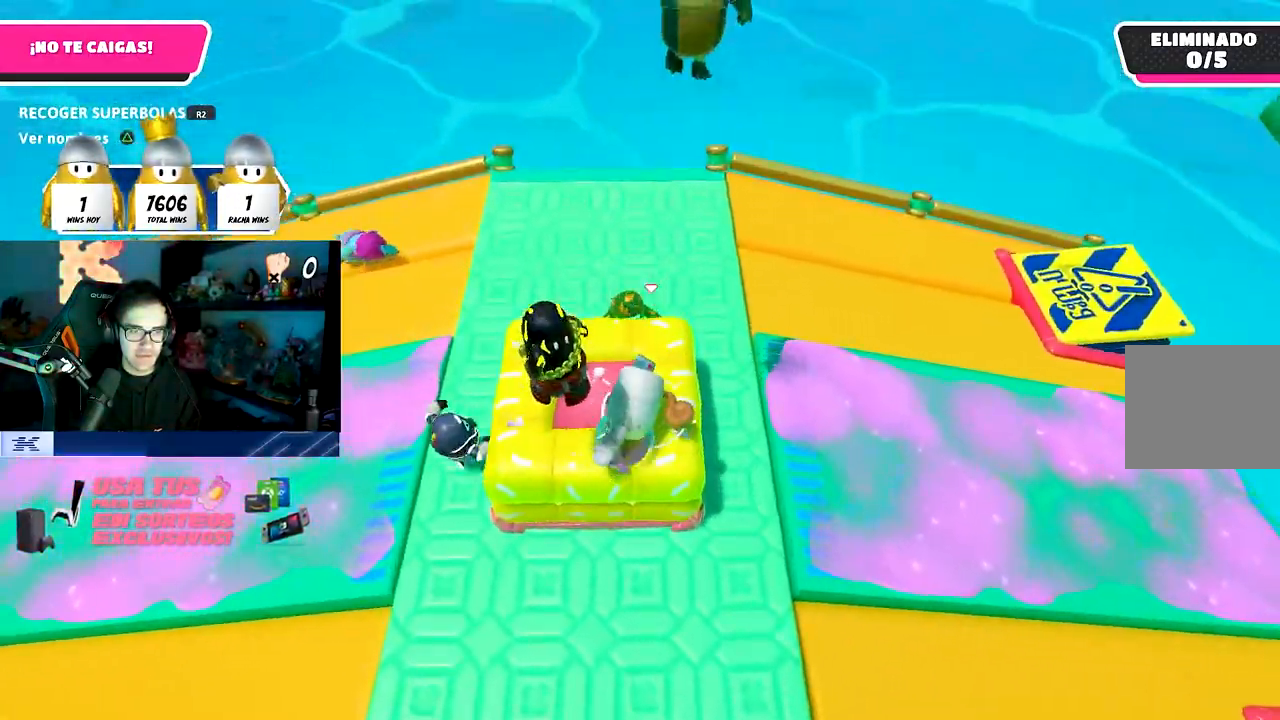
{"buttons": [], "left_stick": "down-right", "right_stick": "center", "events": [[300, "left_stick", "down-right"]]}
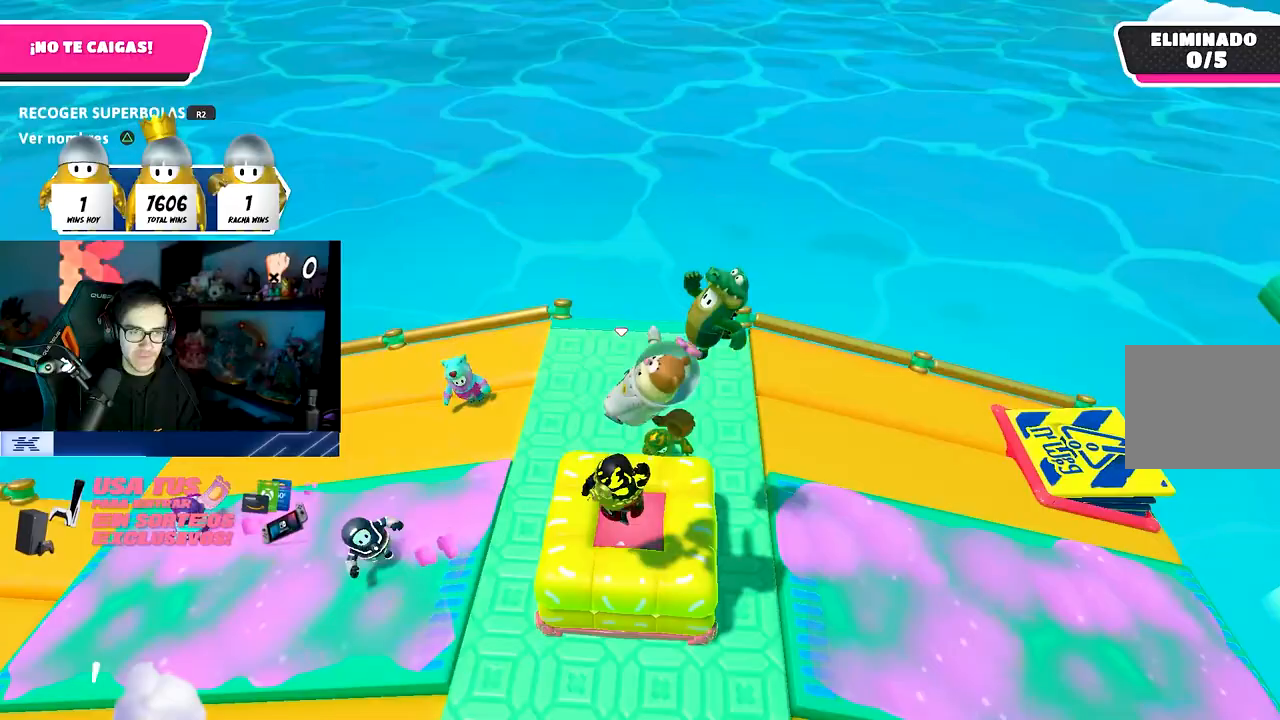
{"buttons": [], "left_stick": "up-left", "right_stick": "center", "events": [[183, "left_stick", "down-left"], [283, "TRIANGLE", "down"], [400, "TRIANGLE", "up"], [433, "left_stick", "up-left"]]}
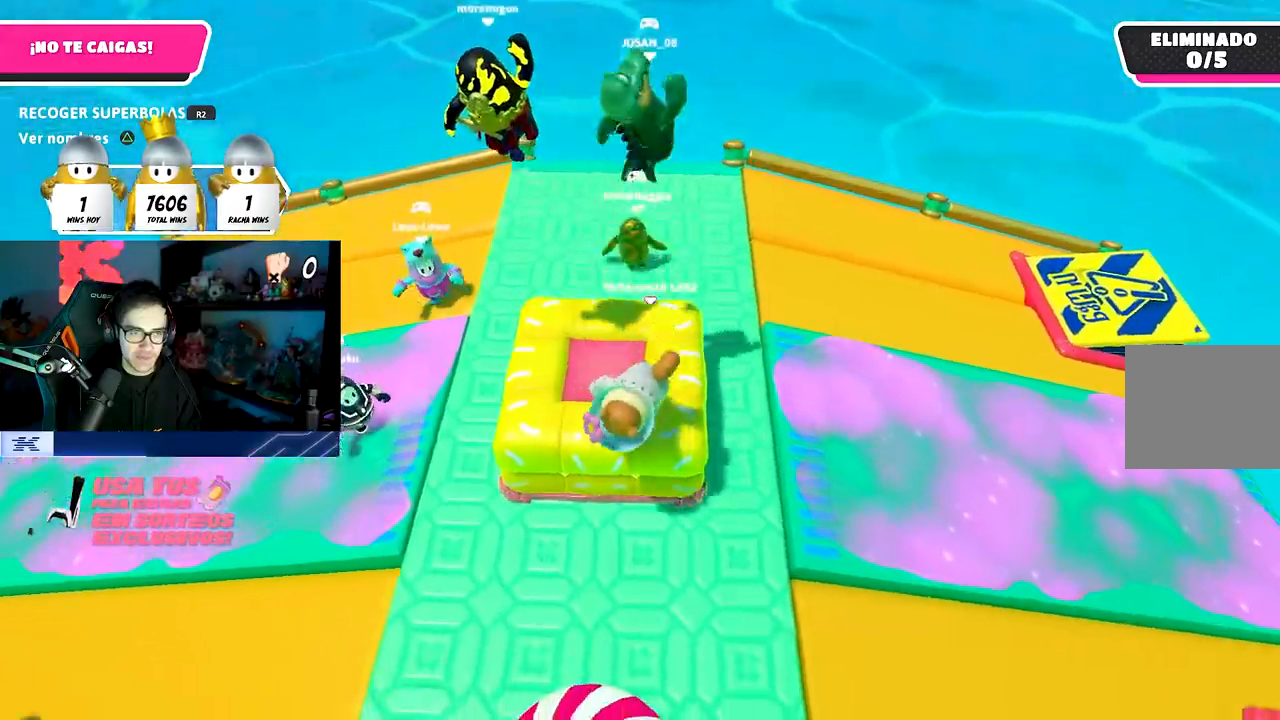
{"buttons": [], "left_stick": "left", "right_stick": "center", "events": [[383, "left_stick", "left"]]}
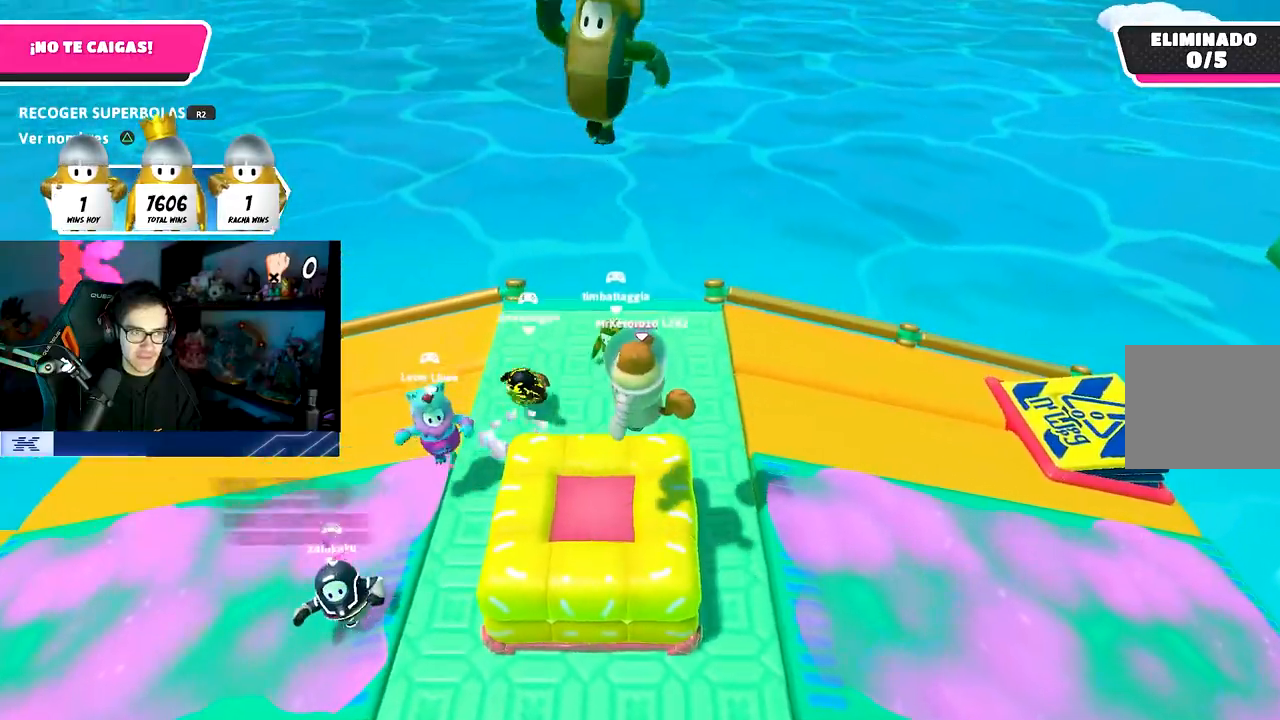
{"buttons": [], "left_stick": "center", "right_stick": "center", "events": [[83, "left_stick", "down"], [300, "left_stick", "center"]]}
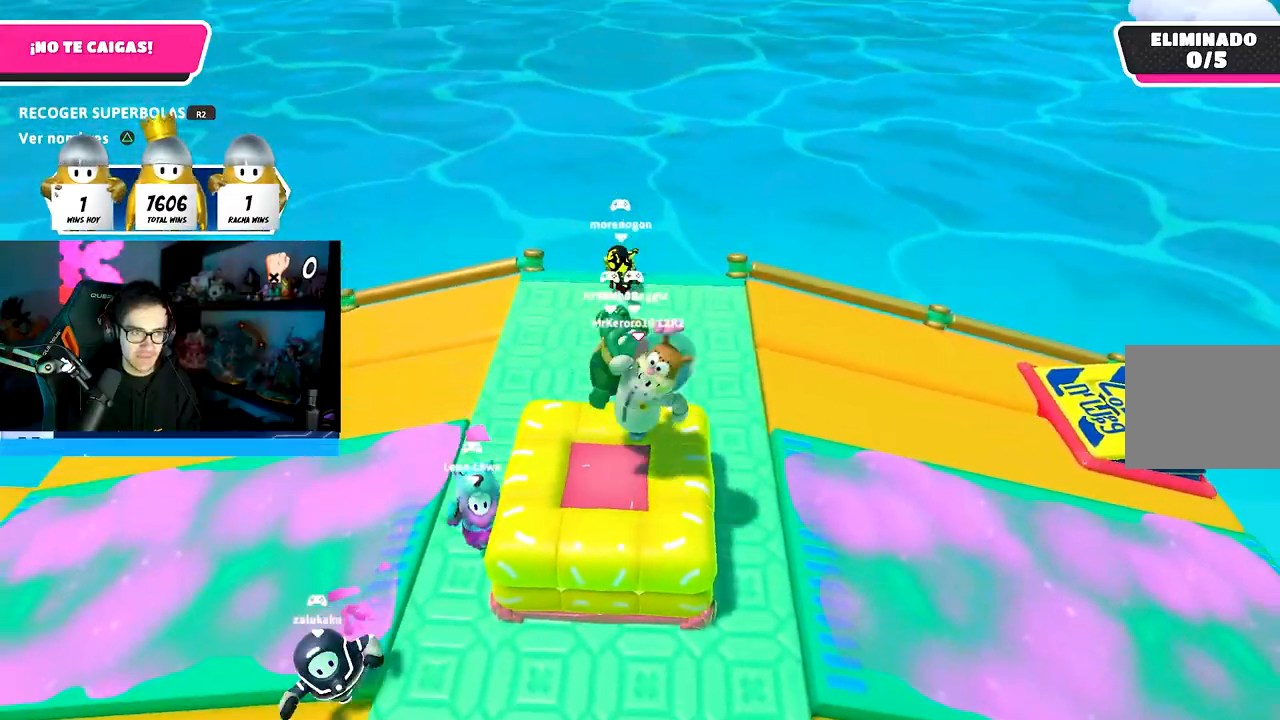
{"buttons": [], "left_stick": "up", "right_stick": "center", "events": [[33, "left_stick", "up-right"], [267, "left_stick", "left"], [333, "TRIANGLE", "down"], [450, "TRIANGLE", "up"], [483, "left_stick", "up"]]}
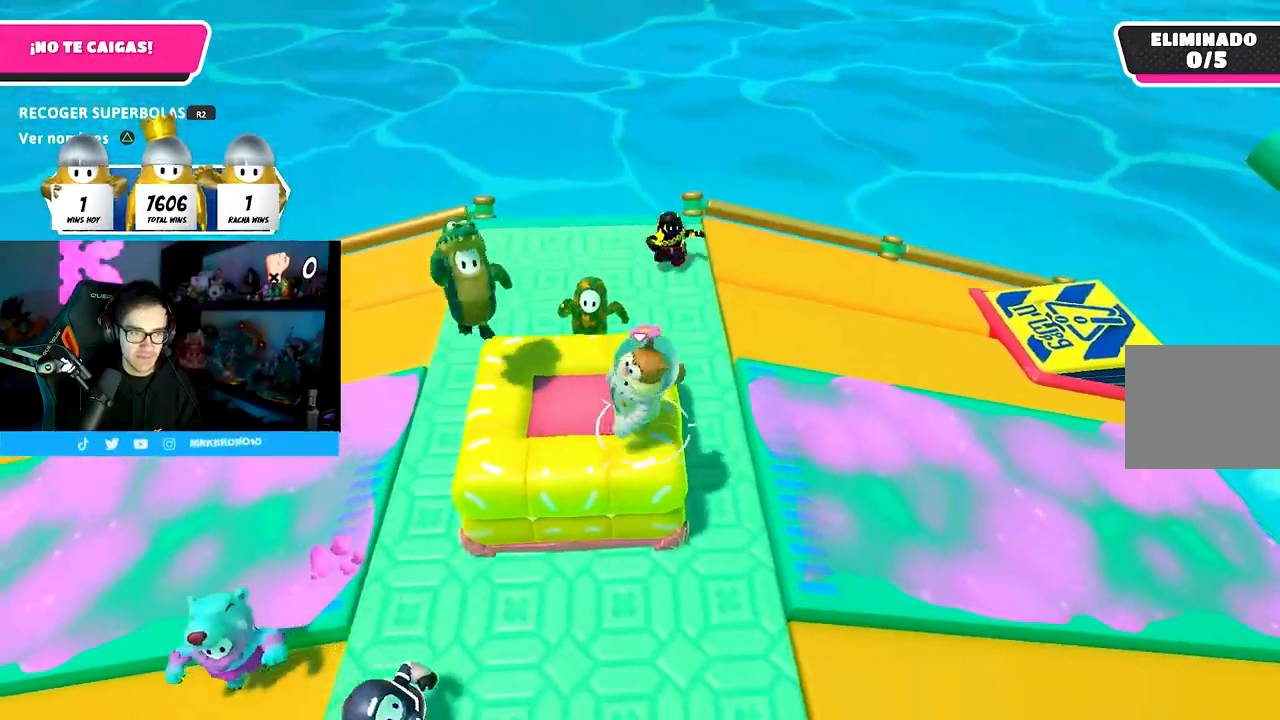
{"buttons": [], "left_stick": "center", "right_stick": "left", "events": [[67, "CROSS", "down"], [183, "left_stick", "right"], [300, "left_stick", "down"], [317, "CROSS", "up"], [333, "right_stick", "down-left"], [383, "left_stick", "left"], [400, "right_stick", "left"], [450, "left_stick", "center"]]}
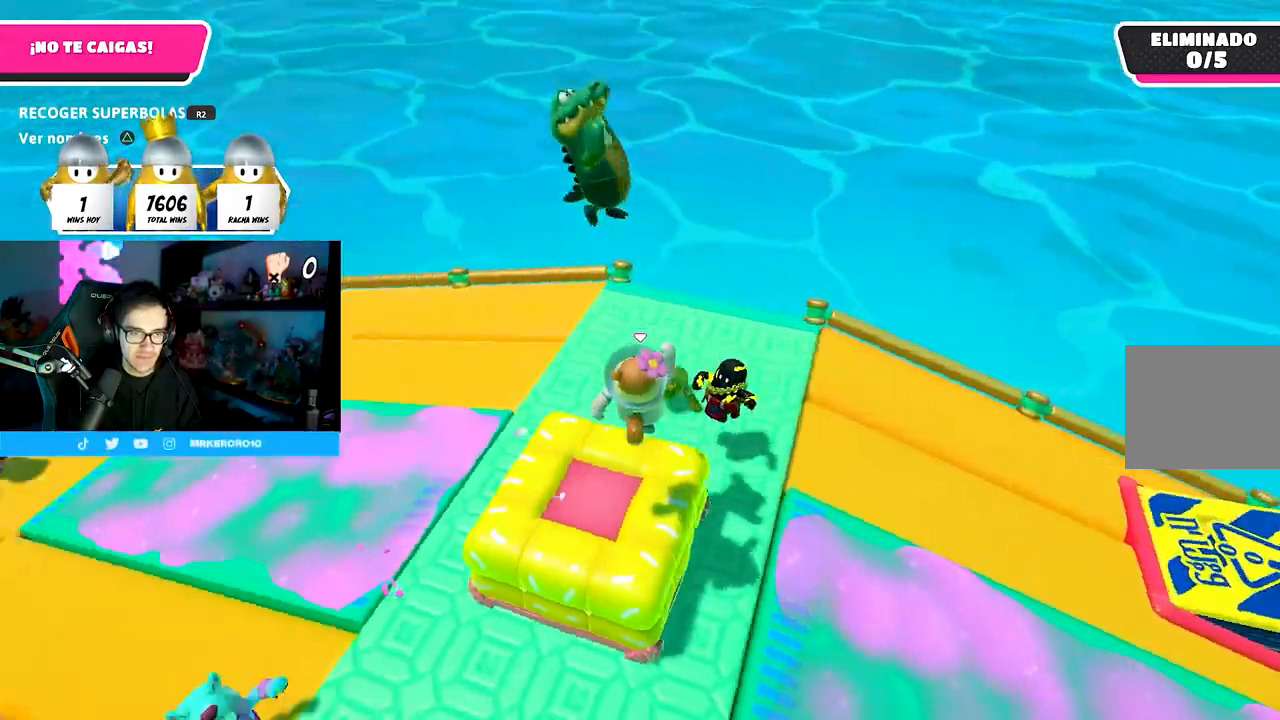
{"buttons": [], "left_stick": "up", "right_stick": "left", "events": [[133, "left_stick", "down-left"], [183, "right_stick", "center"], [217, "CROSS", "down"], [233, "left_stick", "left"], [383, "left_stick", "up"], [417, "CROSS", "up"], [467, "right_stick", "left"]]}
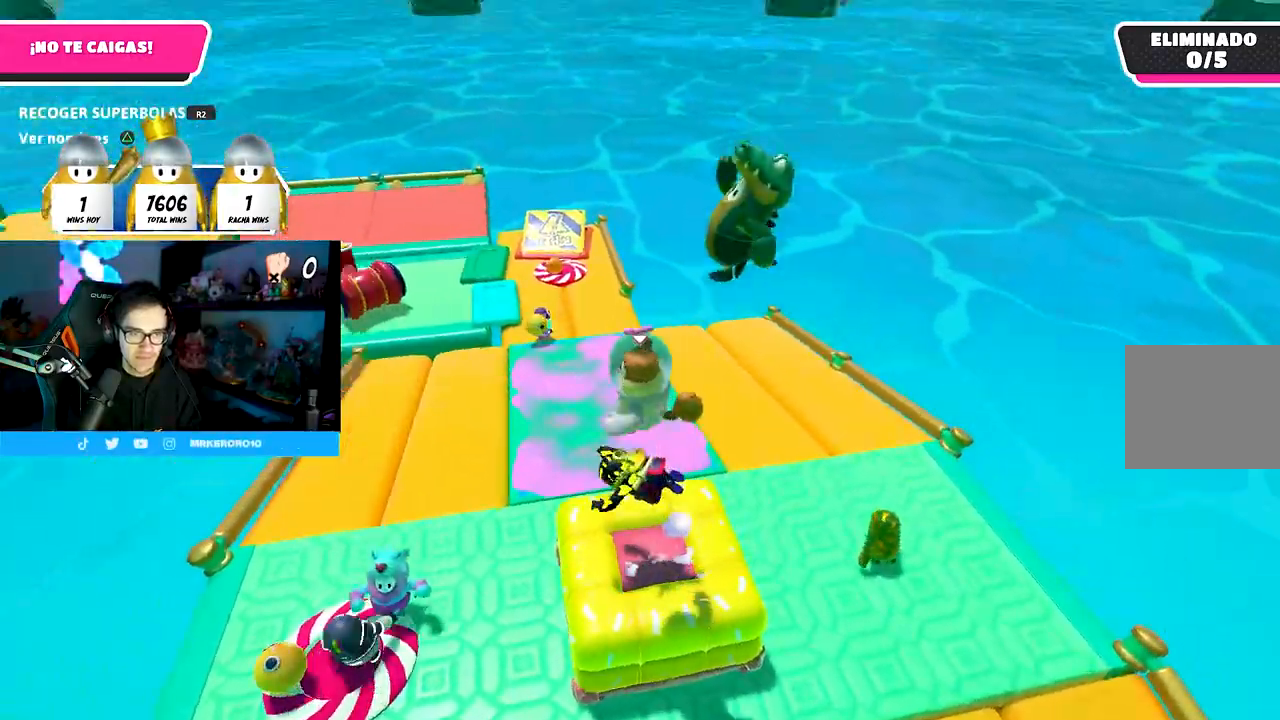
{"buttons": [], "left_stick": "down-right", "right_stick": "down-left", "events": [[50, "left_stick", "right"], [183, "right_stick", "center"], [217, "left_stick", "down"], [267, "left_stick", "down-left"], [383, "left_stick", "down-right"], [417, "right_stick", "down-left"]]}
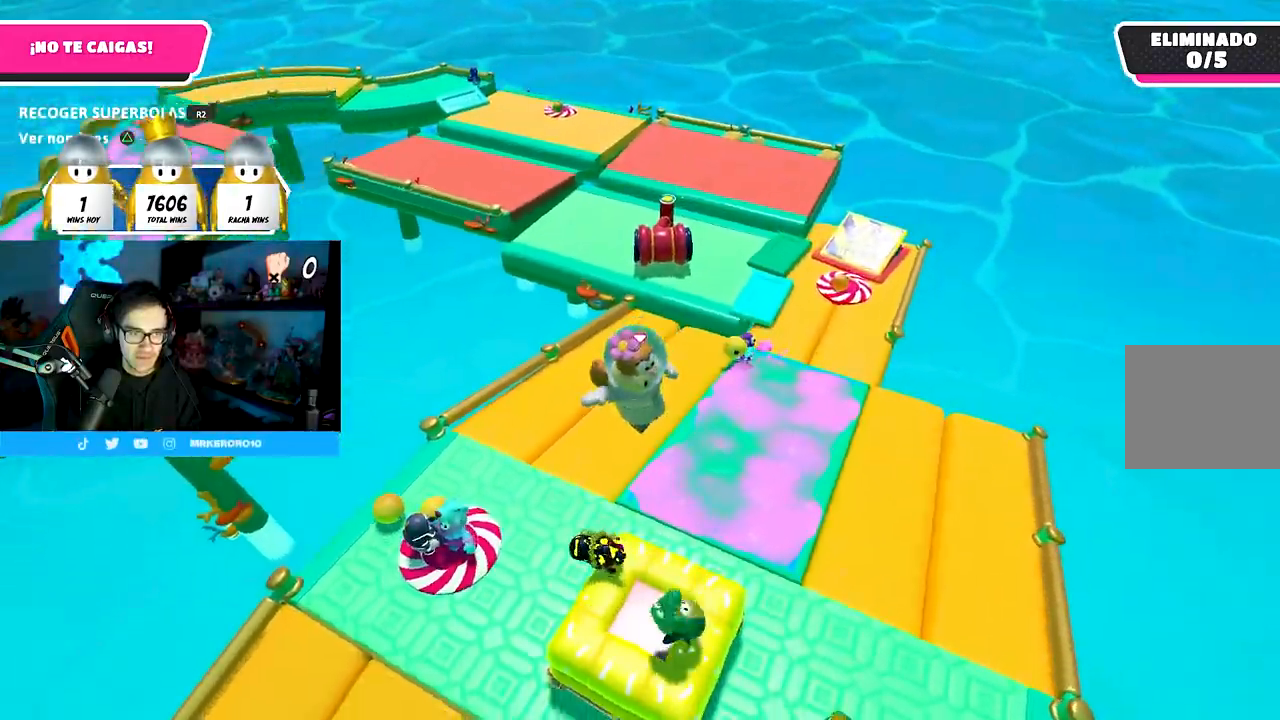
{"buttons": [], "left_stick": "center", "right_stick": "center", "events": [[283, "left_stick", "left"], [483, "left_stick", "center"], [500, "right_stick", "center"]]}
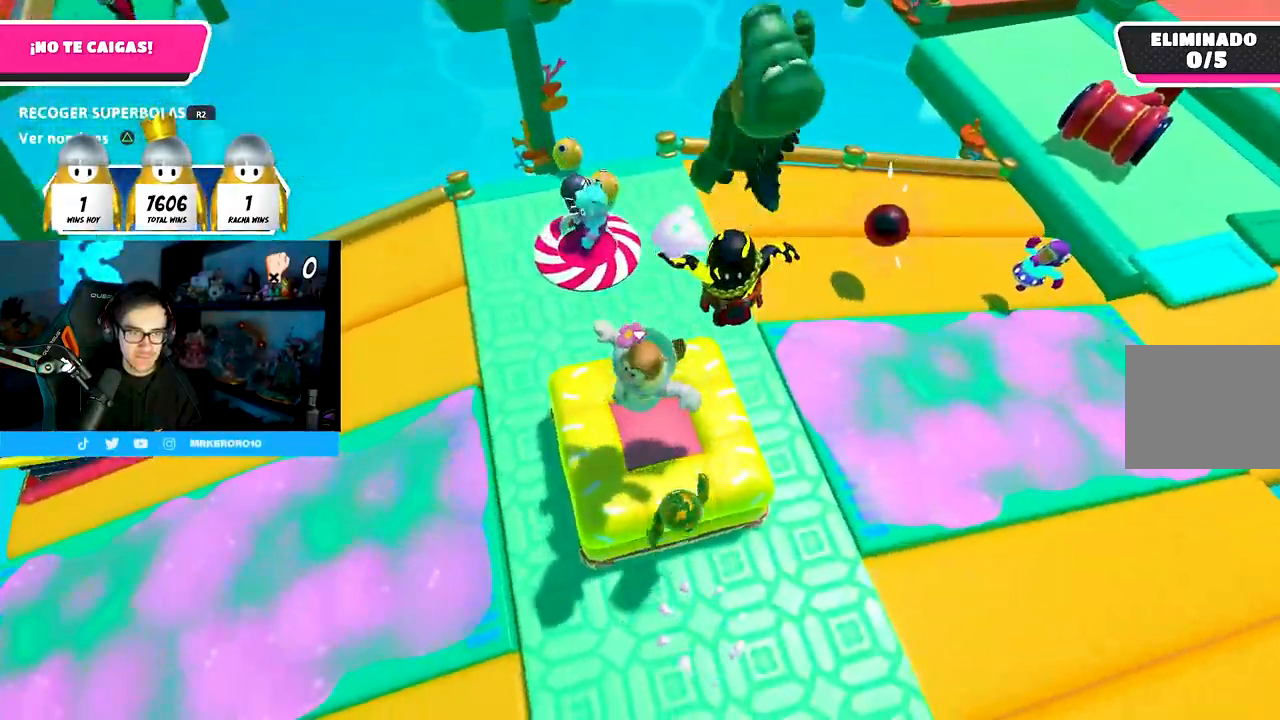
{"buttons": ["TRIANGLE"], "left_stick": "right", "right_stick": "center", "events": [[50, "left_stick", "up-right"], [67, "CROSS", "down"], [150, "left_stick", "down-right"], [217, "left_stick", "down-left"], [350, "CROSS", "up"], [350, "left_stick", "center"], [433, "TRIANGLE", "down"], [433, "left_stick", "right"]]}
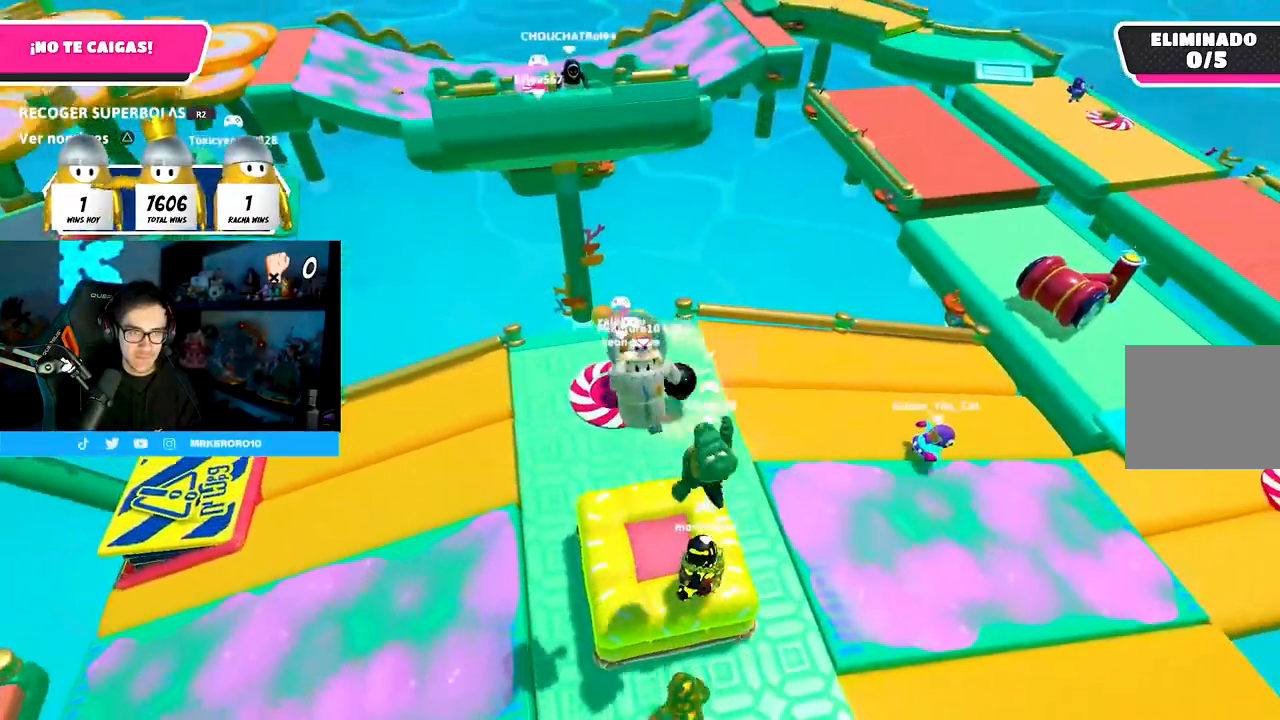
{"buttons": [], "left_stick": "up", "right_stick": "center", "events": [[83, "left_stick", "center"], [133, "TRIANGLE", "up"], [150, "left_stick", "left"], [350, "left_stick", "up"]]}
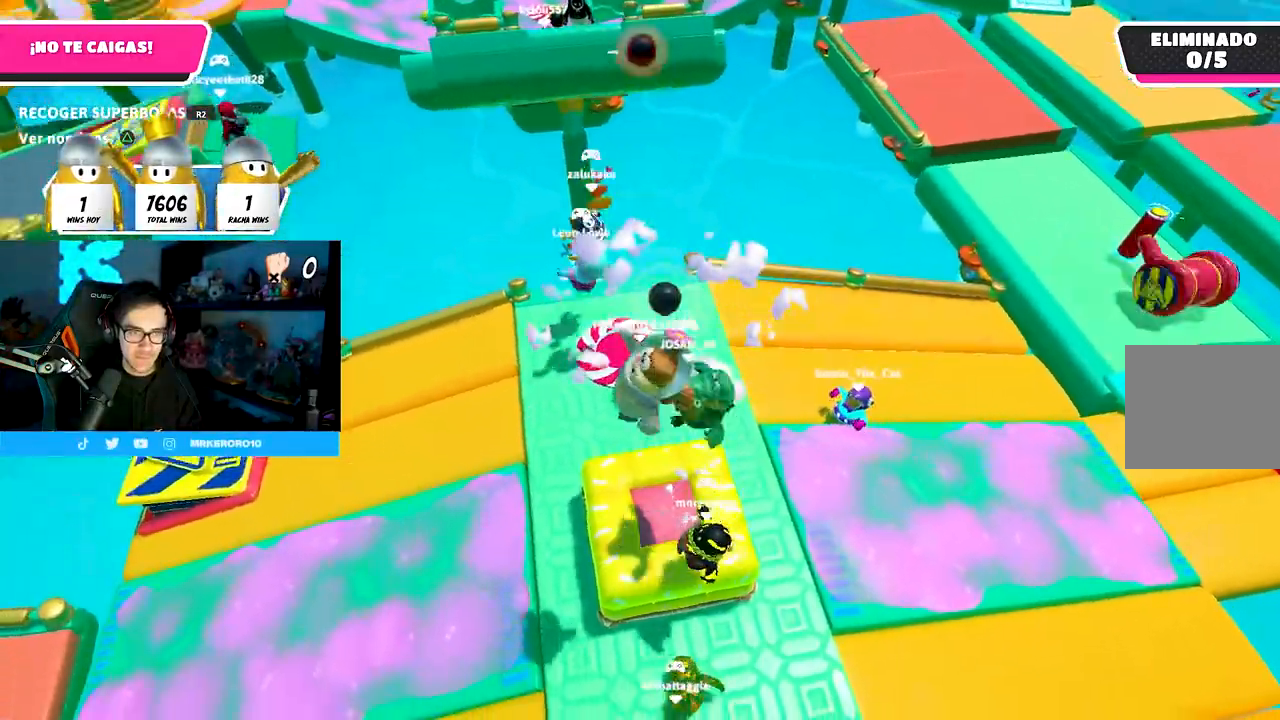
{"buttons": ["CROSS"], "left_stick": "down-left", "right_stick": "center", "events": [[83, "left_stick", "center"], [150, "left_stick", "left"], [283, "left_stick", "center"], [333, "CROSS", "down"], [417, "left_stick", "down-right"], [483, "left_stick", "down-left"]]}
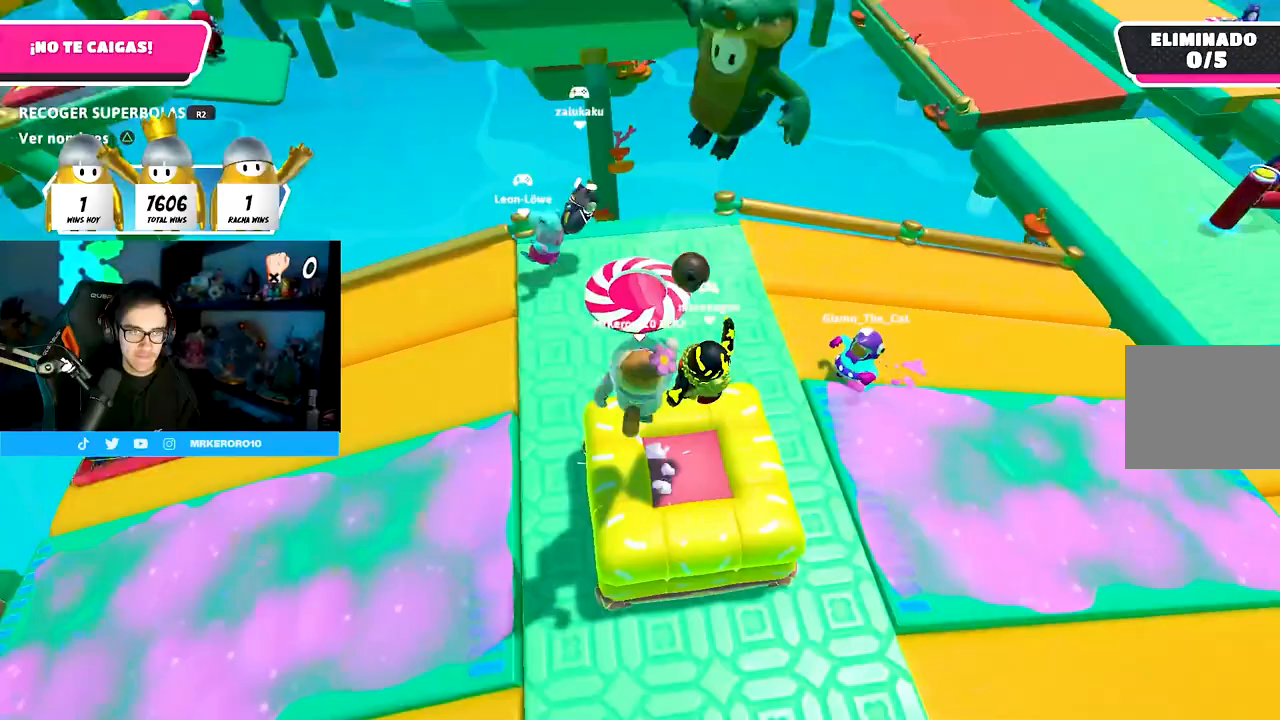
{"buttons": ["TRIANGLE"], "left_stick": "right", "right_stick": "center", "events": [[133, "CROSS", "up"], [150, "left_stick", "center"], [350, "left_stick", "right"], [383, "TRIANGLE", "down"]]}
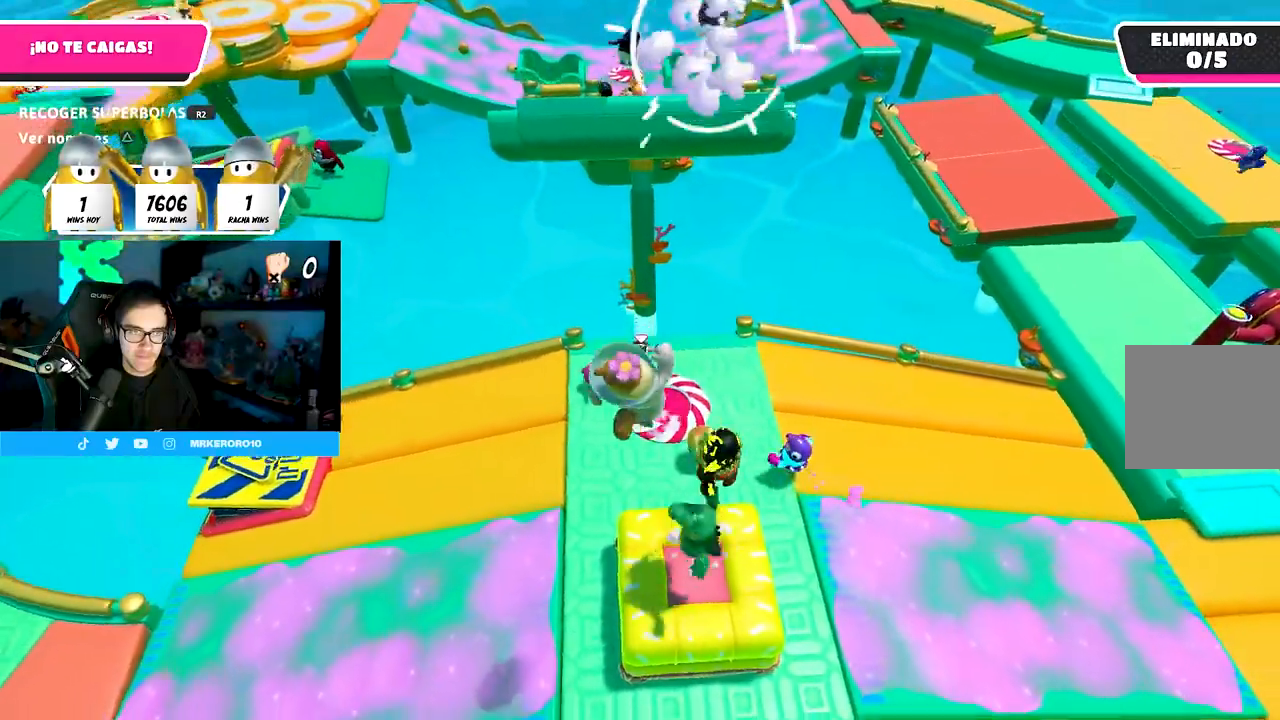
{"buttons": [], "left_stick": "up-right", "right_stick": "center", "events": [[33, "TRIANGLE", "up"], [83, "left_stick", "down-left"], [183, "left_stick", "up-left"], [233, "left_stick", "up"], [350, "left_stick", "up-right"]]}
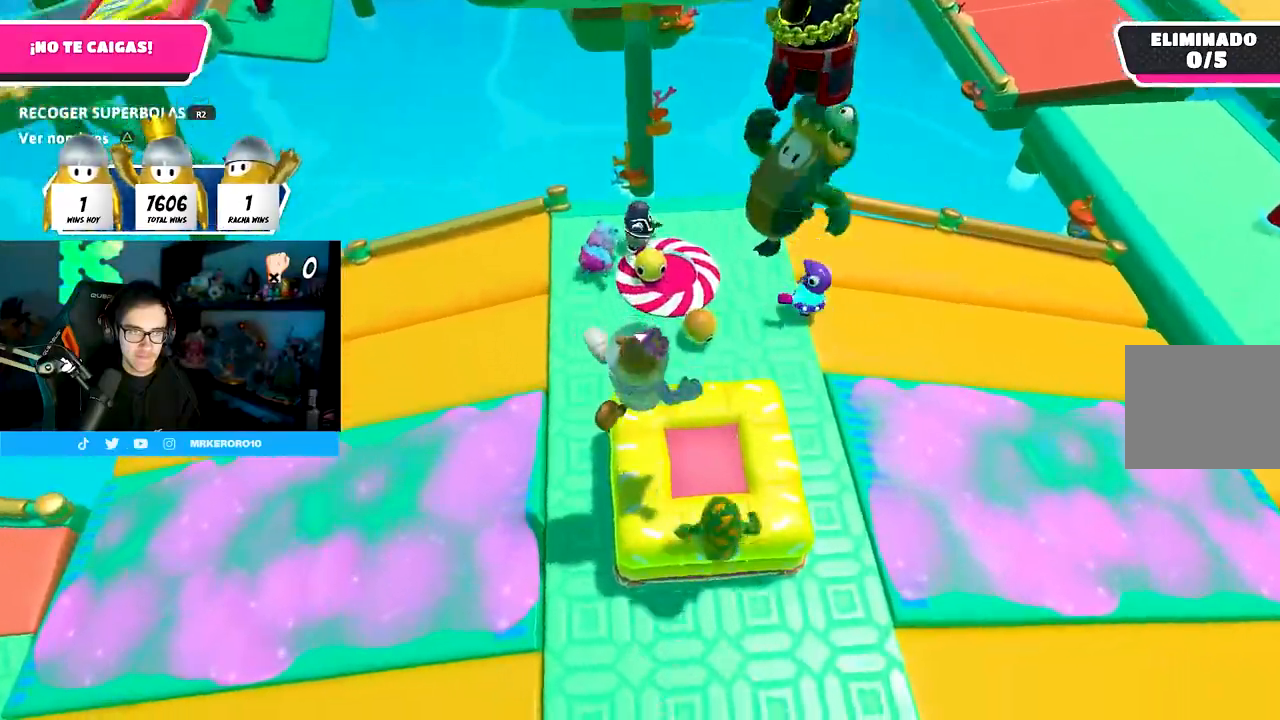
{"buttons": [], "left_stick": "up", "right_stick": "center", "events": [[50, "CROSS", "down"], [83, "left_stick", "down-right"], [200, "left_stick", "down-left"], [383, "CROSS", "up"], [383, "left_stick", "up-left"], [433, "left_stick", "up"]]}
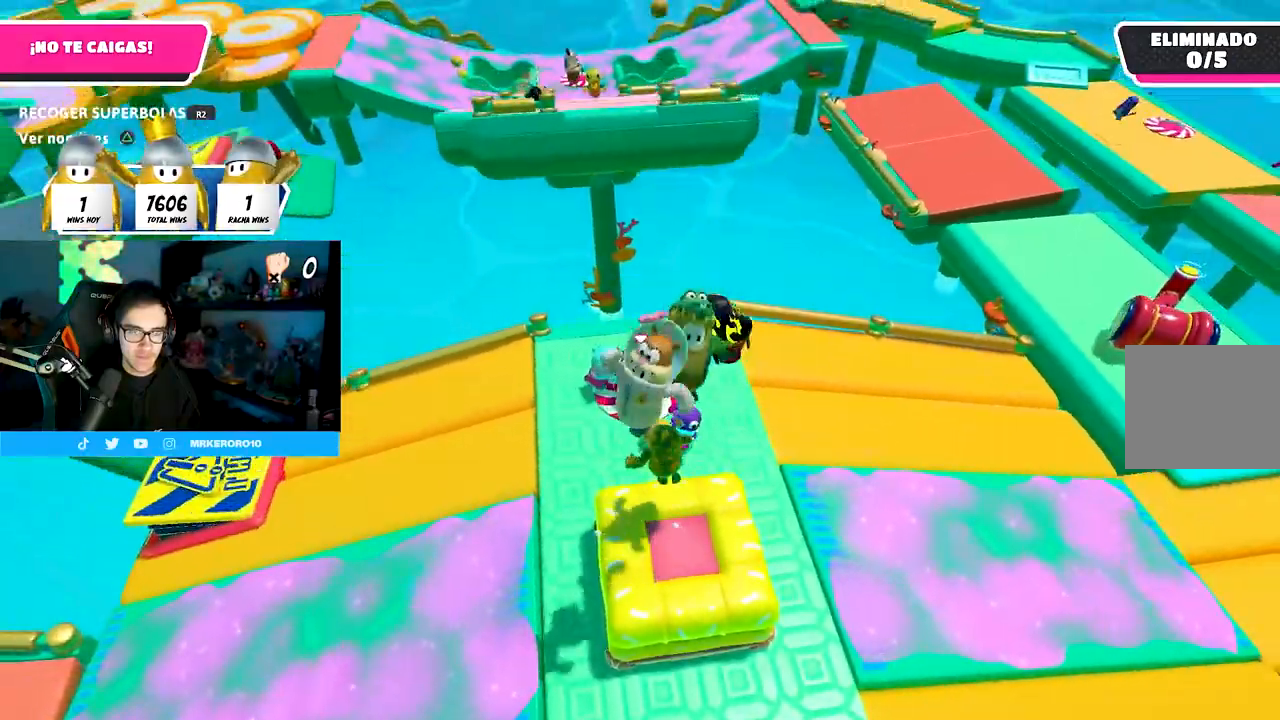
{"buttons": [], "left_stick": "up-right", "right_stick": "center", "events": [[83, "left_stick", "right"], [117, "right_stick", "up"], [183, "left_stick", "down"], [233, "right_stick", "center"], [267, "left_stick", "left"], [383, "left_stick", "up"], [450, "left_stick", "up-right"]]}
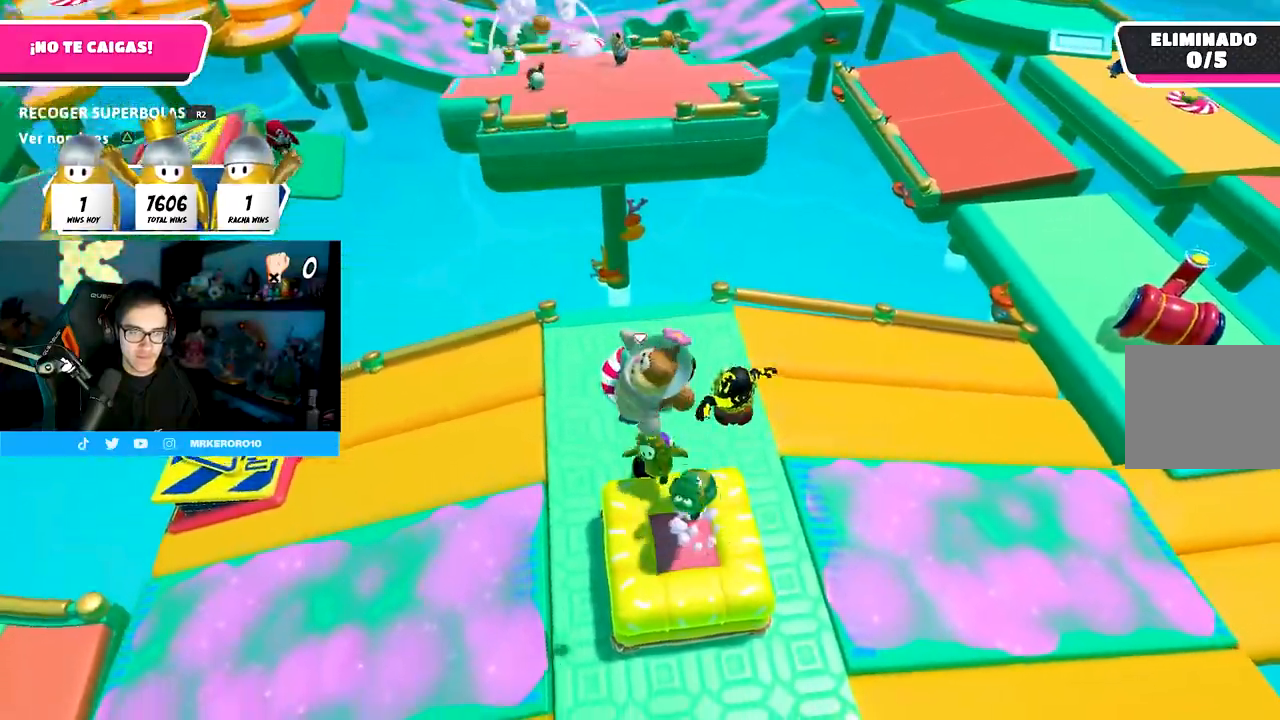
{"buttons": [], "left_stick": "right", "right_stick": "center", "events": [[50, "left_stick", "down-right"], [350, "CROSS", "down"], [400, "left_stick", "right"], [500, "CROSS", "up"]]}
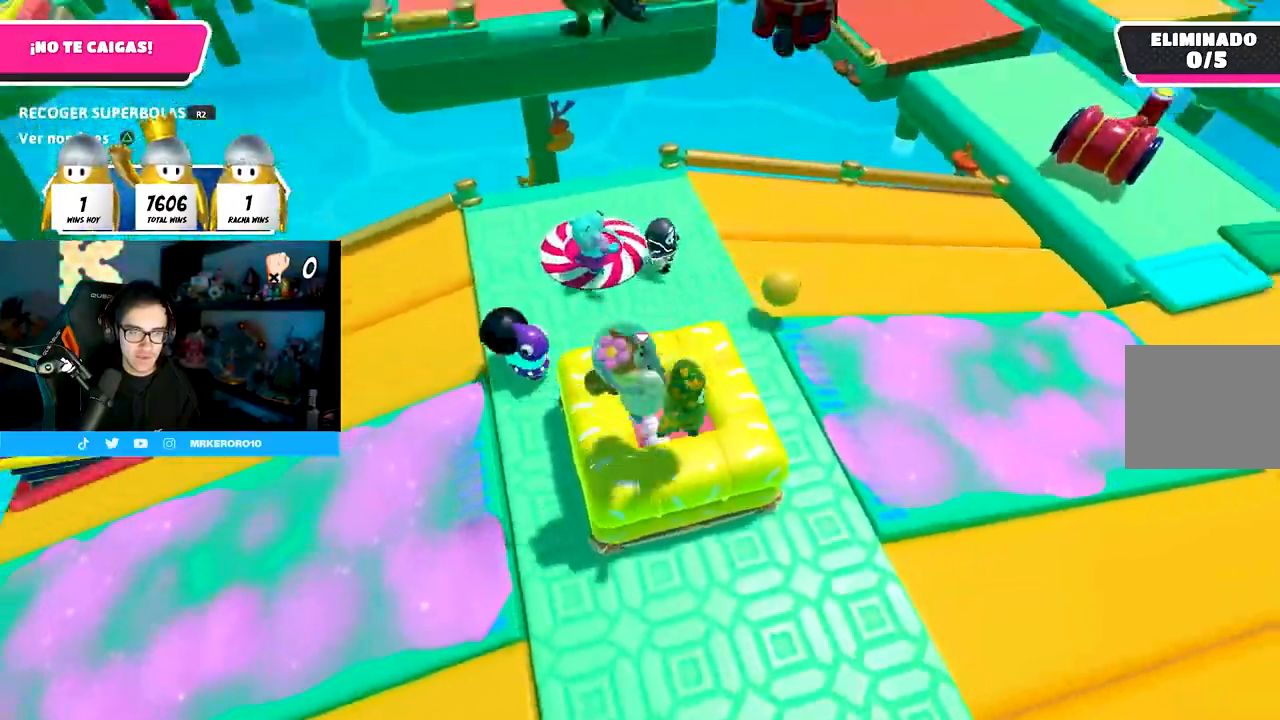
{"buttons": [], "left_stick": "up-right", "right_stick": "center", "events": [[167, "right_stick", "right"], [200, "left_stick", "left"], [350, "left_stick", "up"], [350, "right_stick", "center"], [450, "left_stick", "up-right"]]}